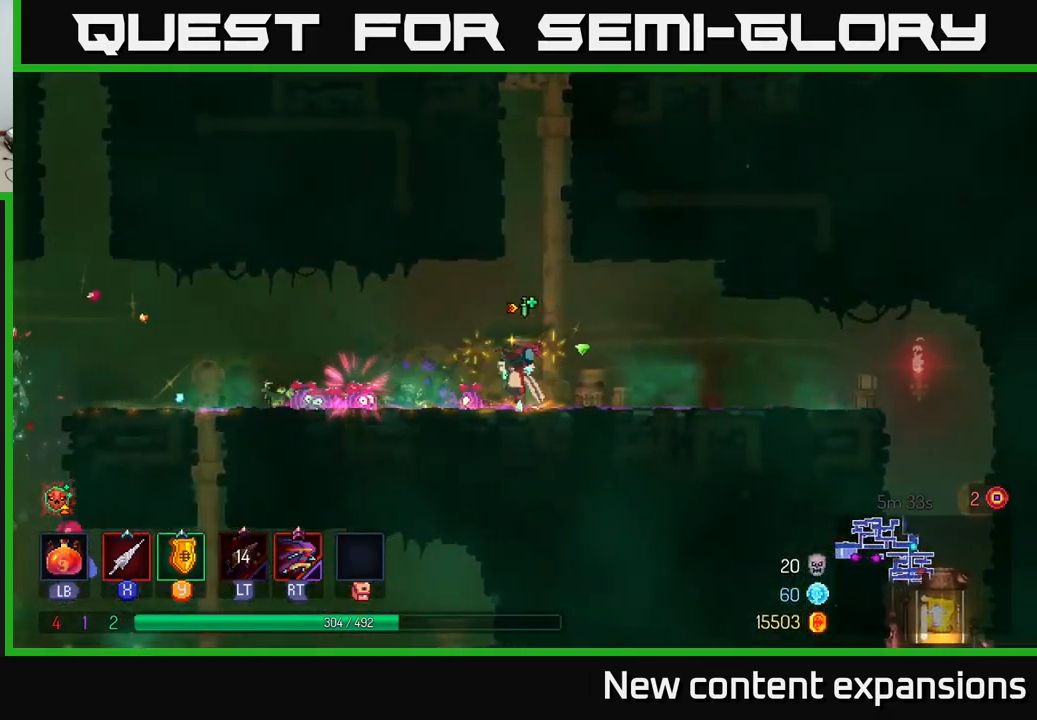
Gameplay with a controller (Xbox layout); each line is a JSON object with the inputs held at the frame after it. "events" lists button and stick changes between this image and that frame as [ms after this image, input, new state], when the widget could be followed in between.
{"buttons": [], "left_stick": "left", "right_stick": "center", "events": [[134, "B", "down"], [267, "B", "up"]]}
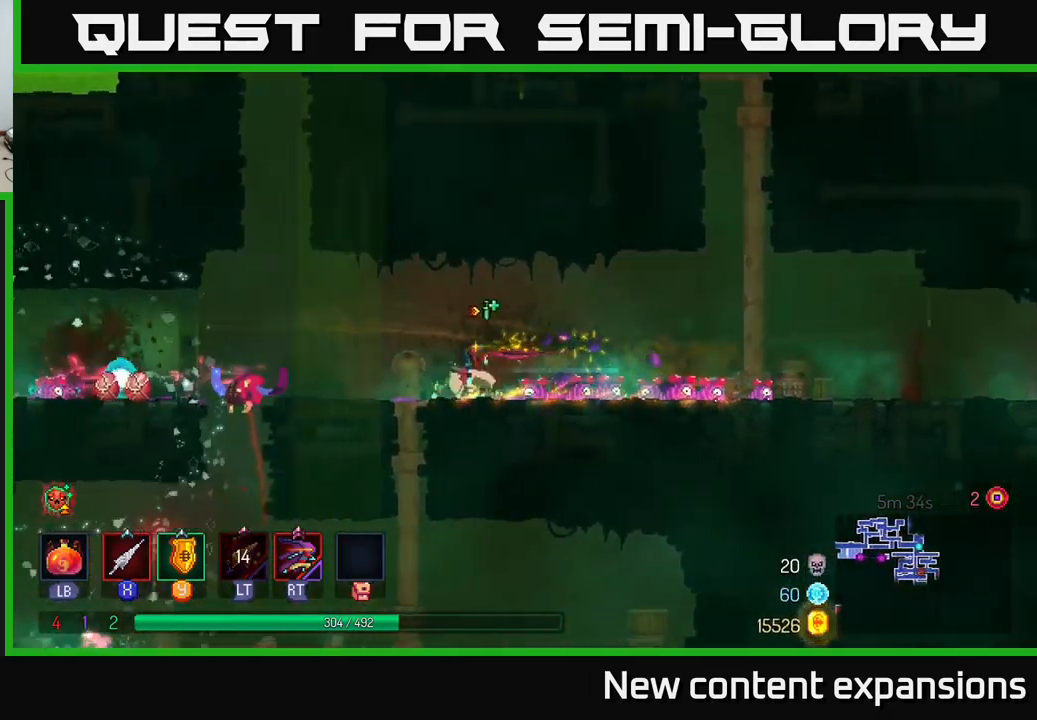
{"buttons": [], "left_stick": "left", "right_stick": "center", "events": [[217, "X", "down"], [300, "X", "up"]]}
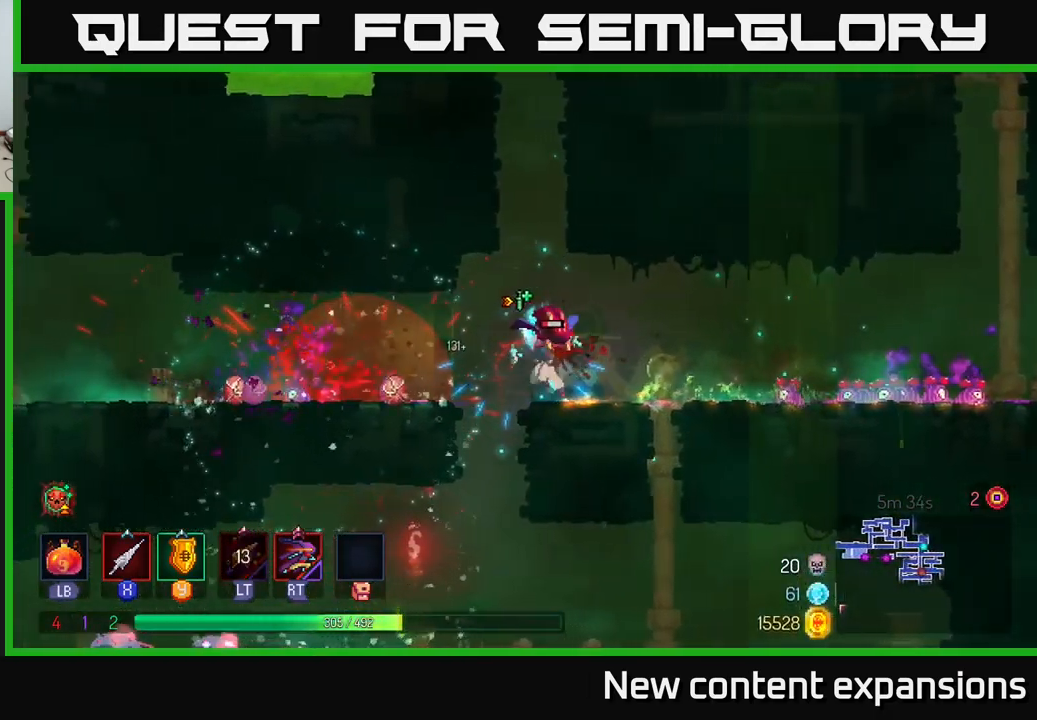
{"buttons": [], "left_stick": "right", "right_stick": "center", "events": [[50, "X", "down"], [67, "left_stick", "center"], [150, "X", "up"], [184, "left_stick", "right"], [250, "A", "down"], [284, "A", "up"], [300, "B", "down"], [400, "B", "up"]]}
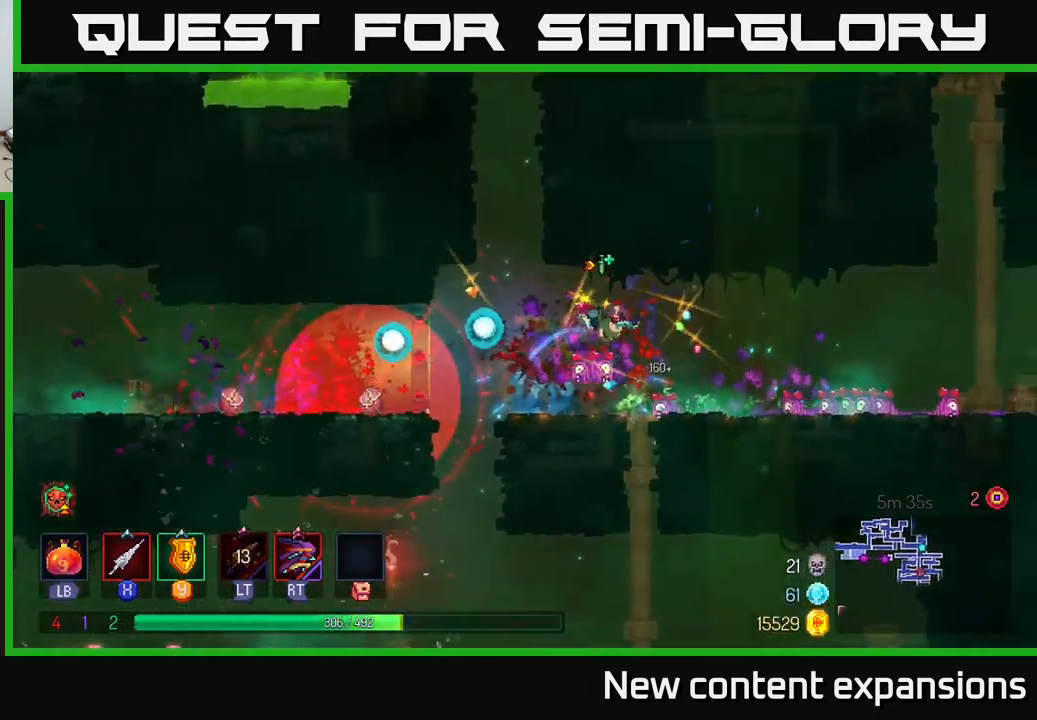
{"buttons": [], "left_stick": "left", "right_stick": "center", "events": [[17, "left_stick", "center"], [67, "left_stick", "left"]]}
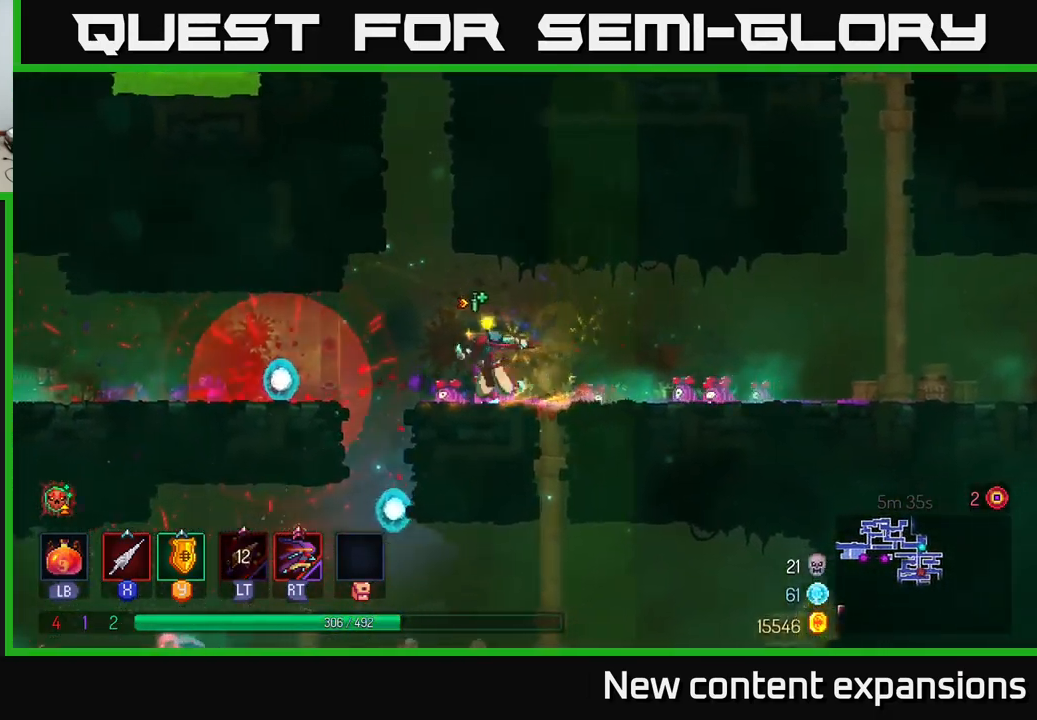
{"buttons": ["A"], "left_stick": "down", "right_stick": "center", "events": [[234, "left_stick", "down"], [284, "A", "down"], [384, "A", "up"], [450, "A", "down"]]}
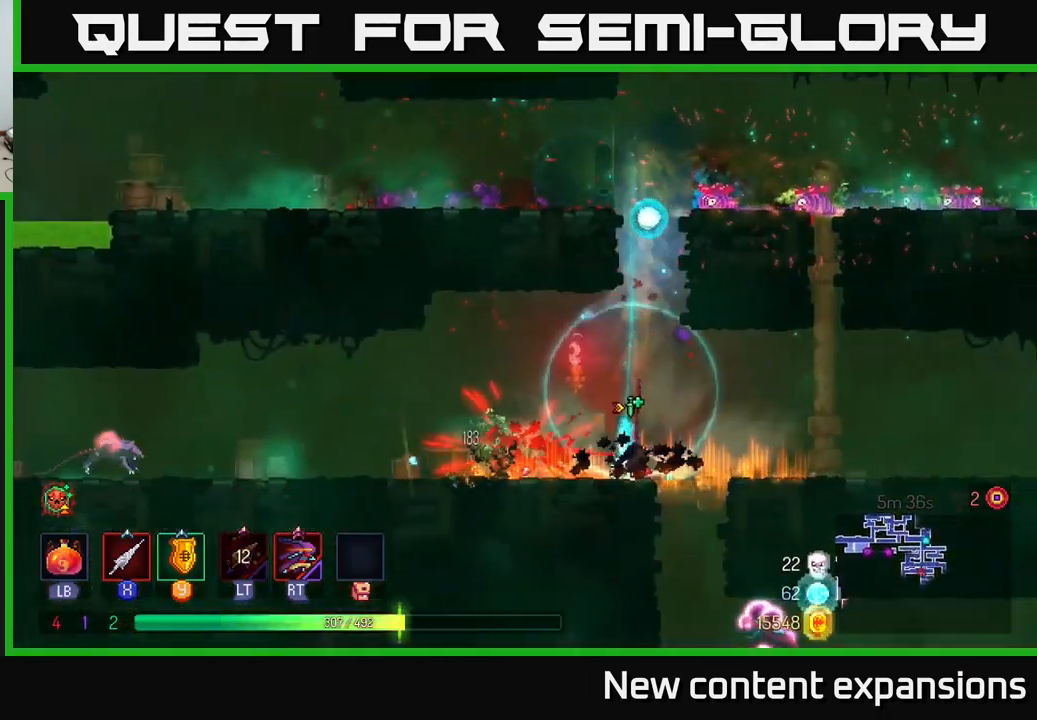
{"buttons": [], "left_stick": "left", "right_stick": "center", "events": [[17, "A", "up"], [34, "left_stick", "left"]]}
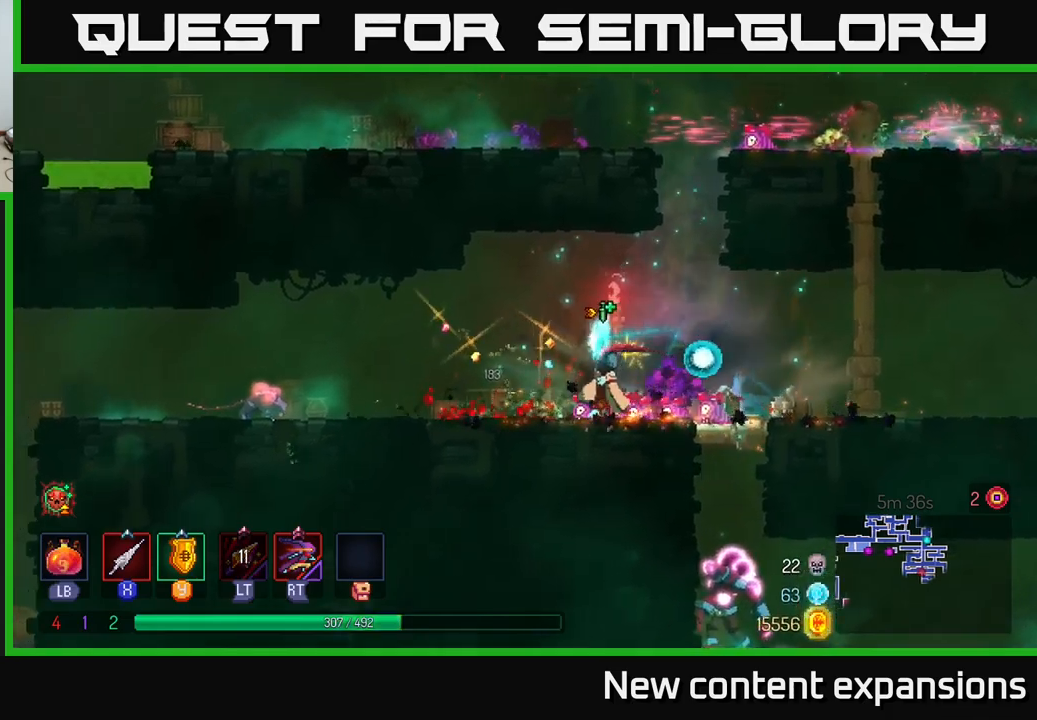
{"buttons": [], "left_stick": "right", "right_stick": "center", "events": [[333, "X", "down"], [400, "X", "up"], [500, "left_stick", "right"]]}
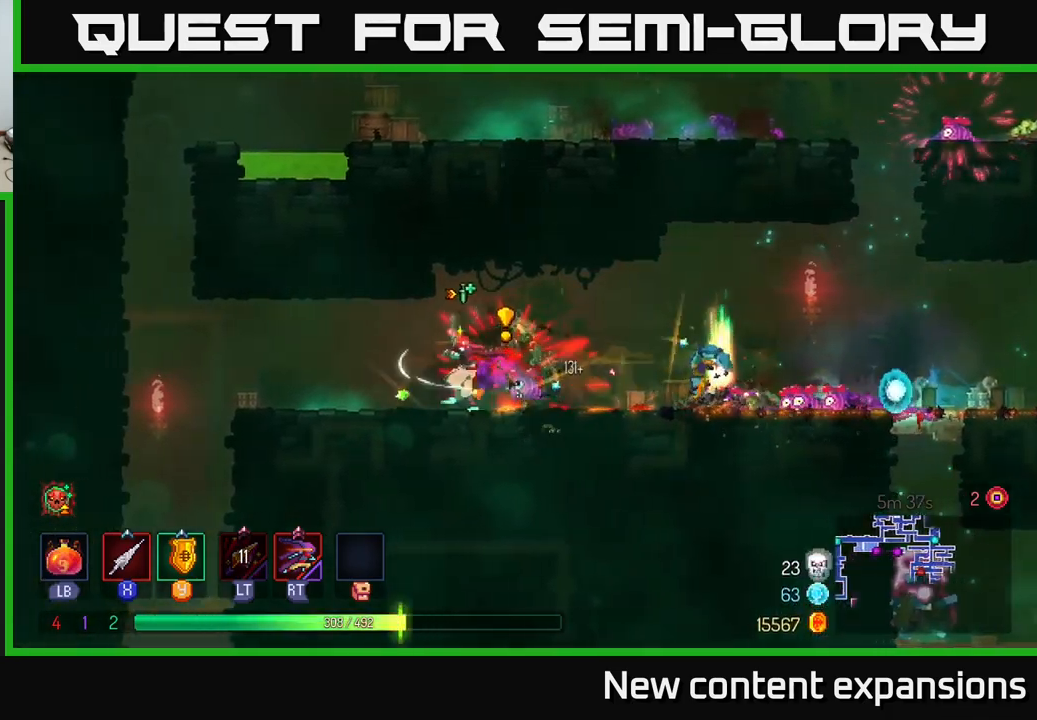
{"buttons": [], "left_stick": "right", "right_stick": "center", "events": []}
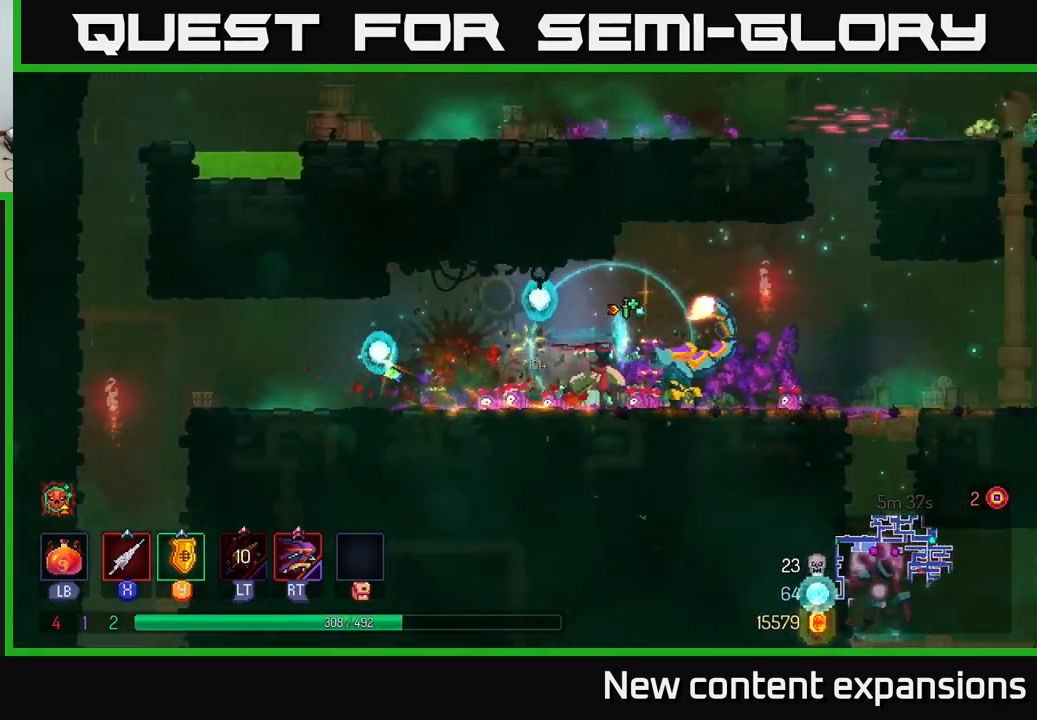
{"buttons": [], "left_stick": "center", "right_stick": "center", "events": [[50, "X", "down"], [100, "X", "up"], [350, "X", "down"], [383, "left_stick", "center"], [483, "X", "up"]]}
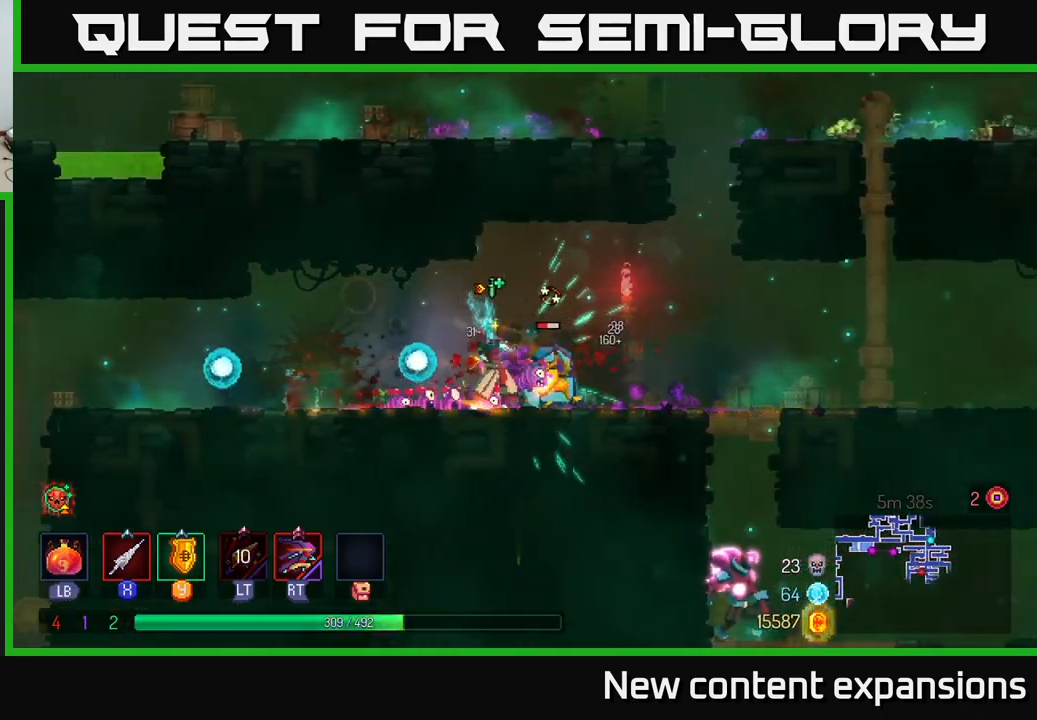
{"buttons": [], "left_stick": "right", "right_stick": "center", "events": [[116, "X", "down"], [183, "left_stick", "right"], [200, "X", "up"], [383, "X", "down"], [483, "X", "up"]]}
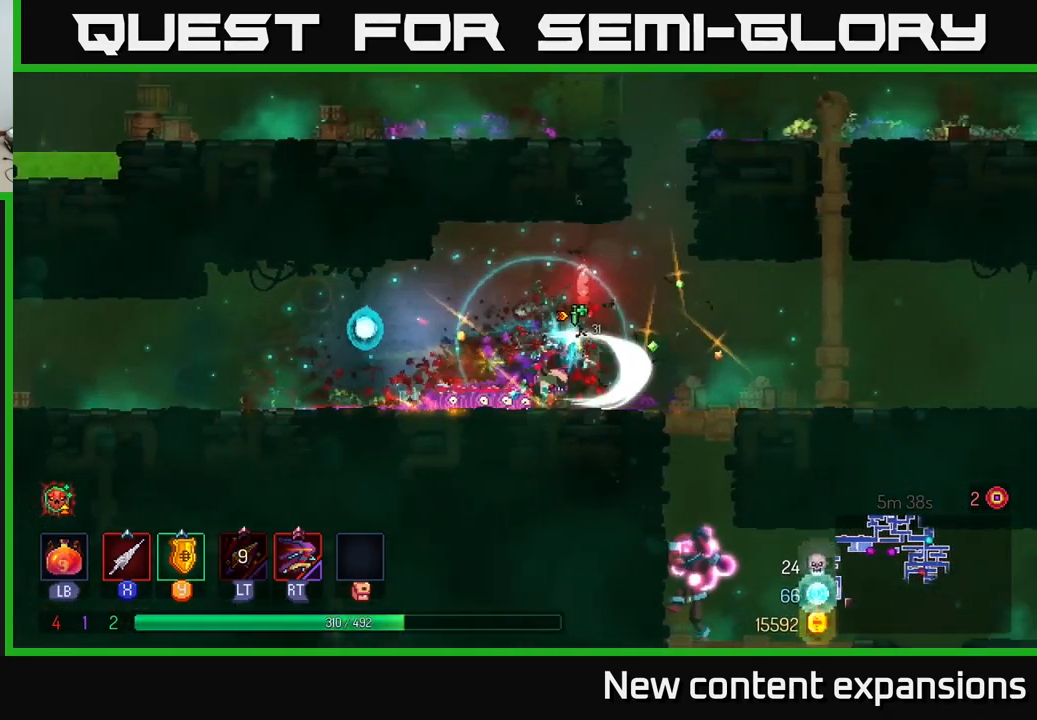
{"buttons": [], "left_stick": "down", "right_stick": "center", "events": [[266, "left_stick", "down"], [300, "A", "down"], [366, "A", "up"], [433, "A", "down"], [500, "A", "up"]]}
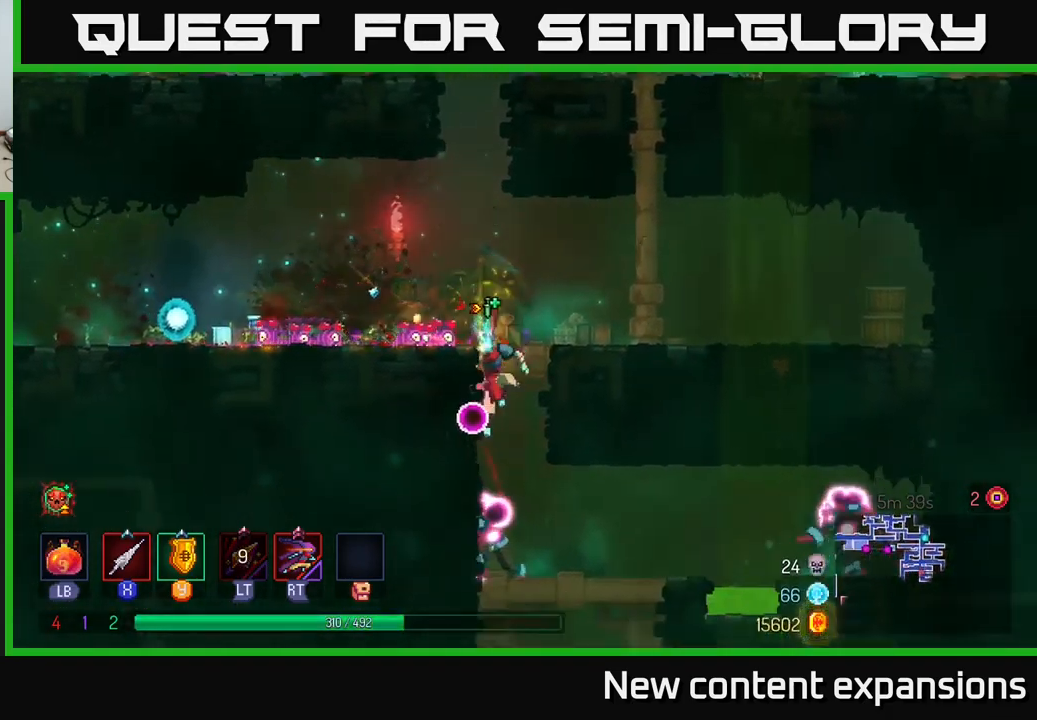
{"buttons": [], "left_stick": "right", "right_stick": "center", "events": [[100, "A", "down"], [166, "A", "up"], [216, "left_stick", "right"], [350, "X", "down"], [483, "X", "up"]]}
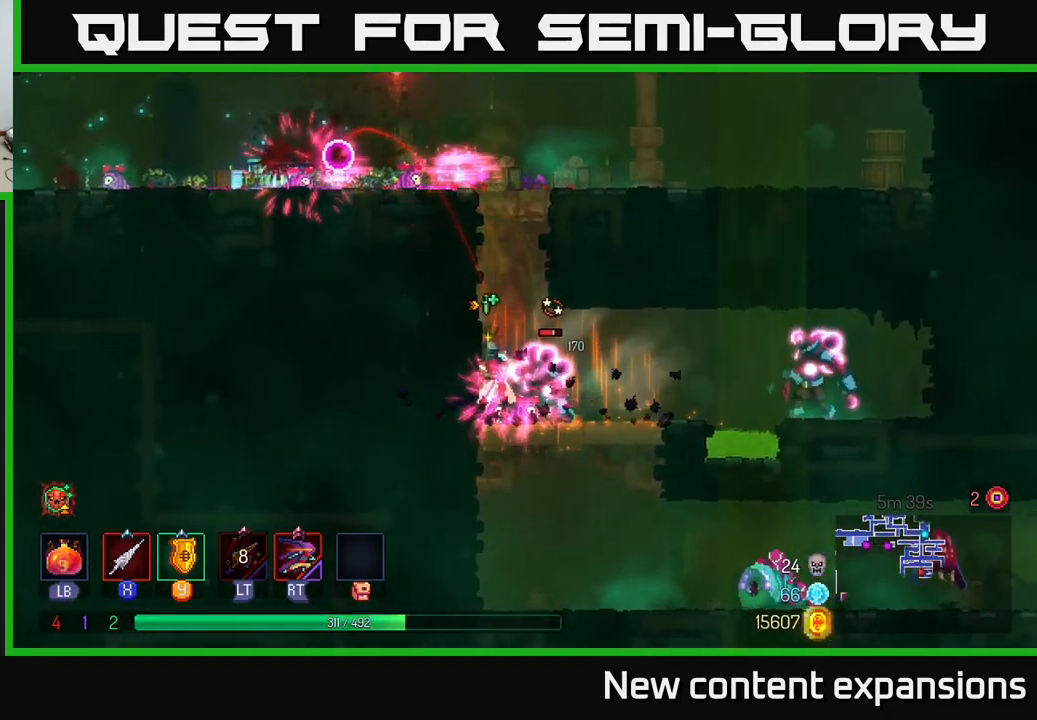
{"buttons": [], "left_stick": "right", "right_stick": "center", "events": [[66, "X", "down"], [116, "X", "up"], [233, "X", "down"], [316, "X", "up"], [400, "X", "down"], [483, "X", "up"]]}
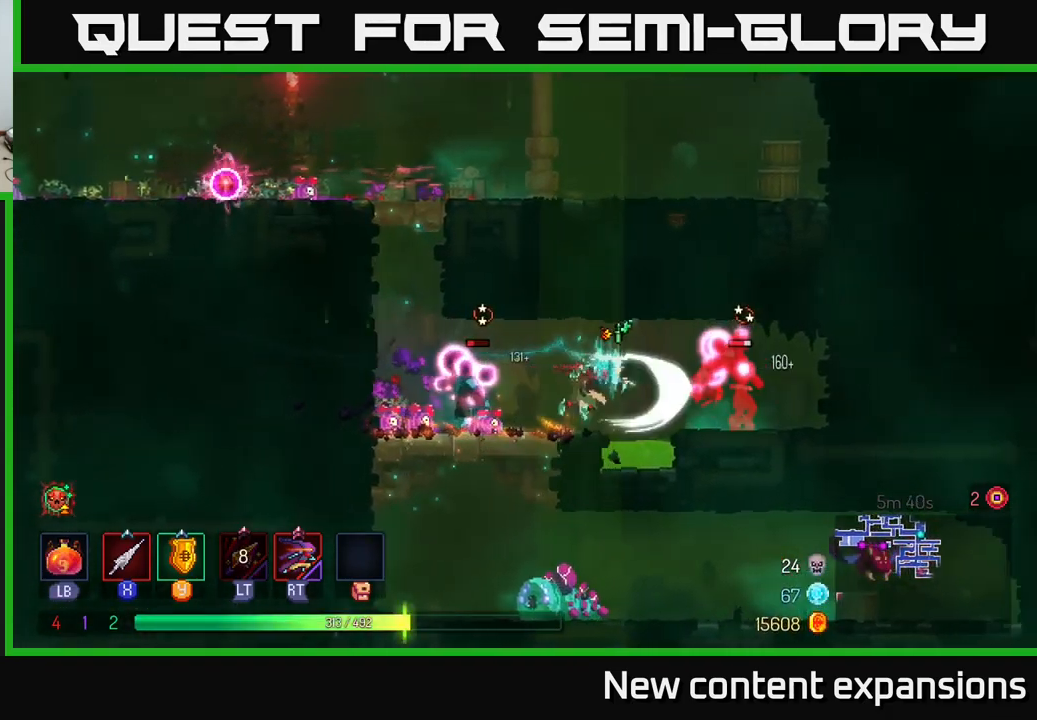
{"buttons": [], "left_stick": "right", "right_stick": "center", "events": [[150, "A", "down"], [283, "X", "down"], [316, "A", "up"], [383, "X", "up"]]}
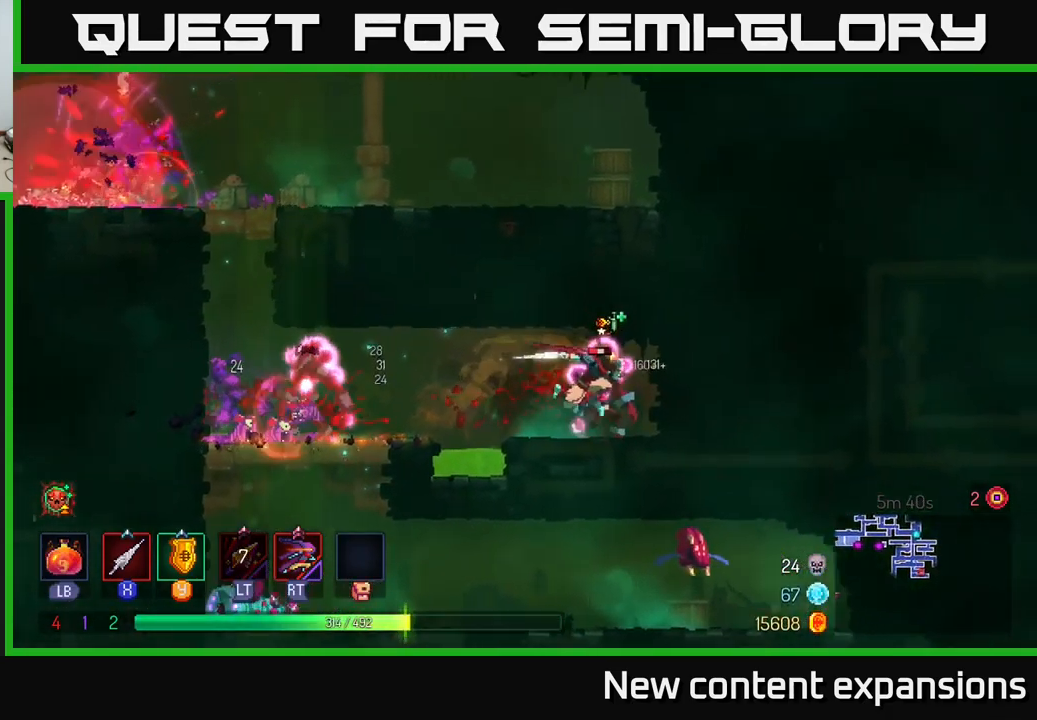
{"buttons": [], "left_stick": "center", "right_stick": "center", "events": [[16, "X", "down"], [116, "X", "up"], [166, "left_stick", "center"], [216, "X", "down"], [266, "left_stick", "left"], [283, "X", "up"], [366, "X", "down"], [433, "left_stick", "center"], [483, "X", "up"]]}
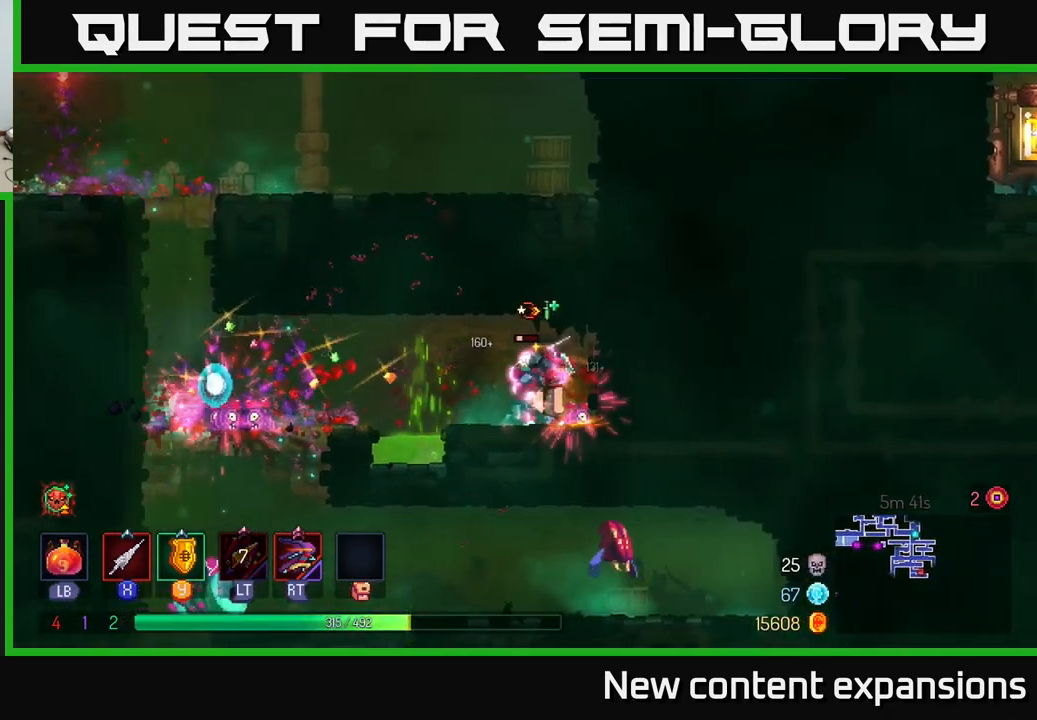
{"buttons": ["A"], "left_stick": "left", "right_stick": "center", "events": [[83, "X", "down"], [183, "X", "up"], [250, "left_stick", "left"], [399, "A", "down"]]}
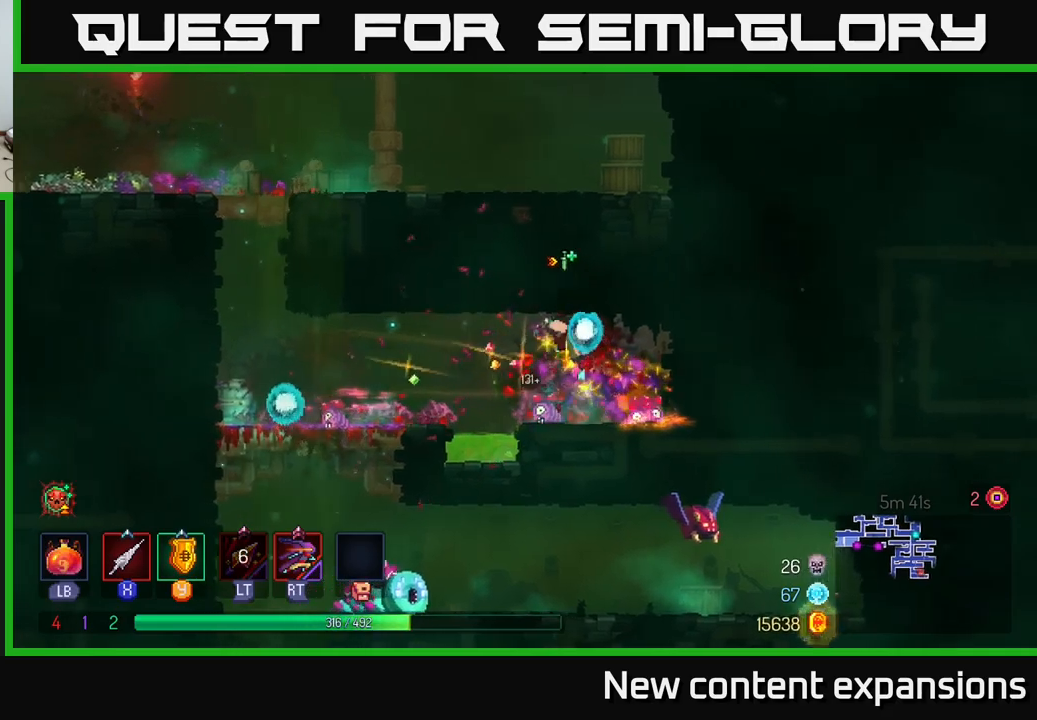
{"buttons": [], "left_stick": "down", "right_stick": "center", "events": [[33, "A", "up"], [400, "left_stick", "down"], [417, "A", "down"], [483, "A", "up"]]}
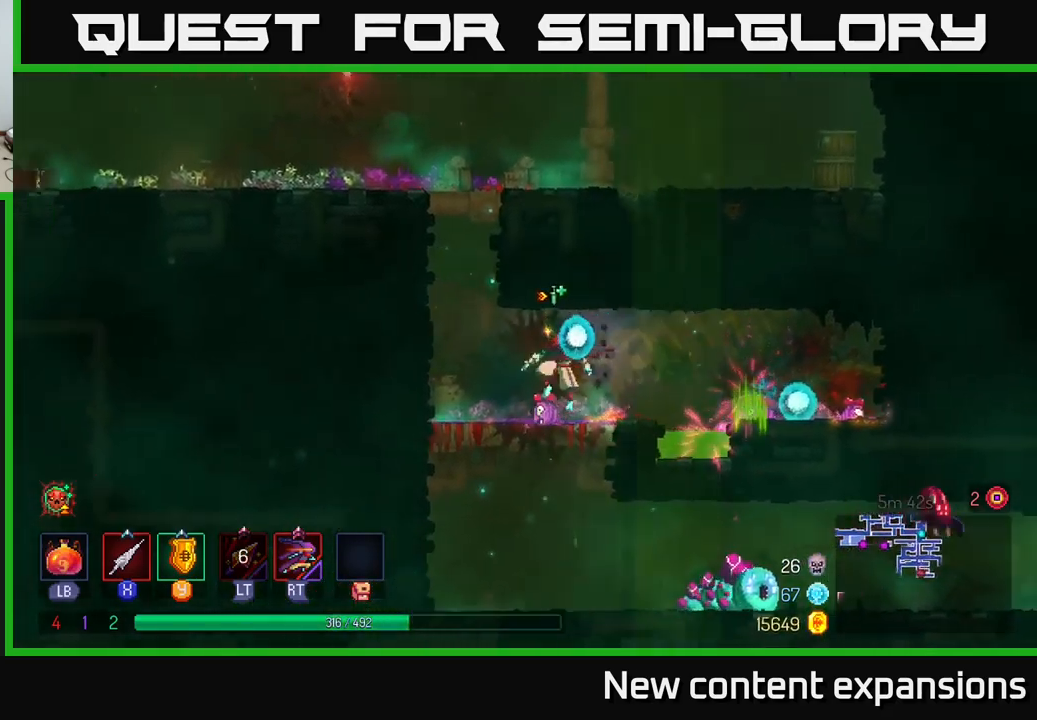
{"buttons": [], "left_stick": "right", "right_stick": "center", "events": [[33, "A", "down"], [117, "A", "up"], [117, "left_stick", "right"]]}
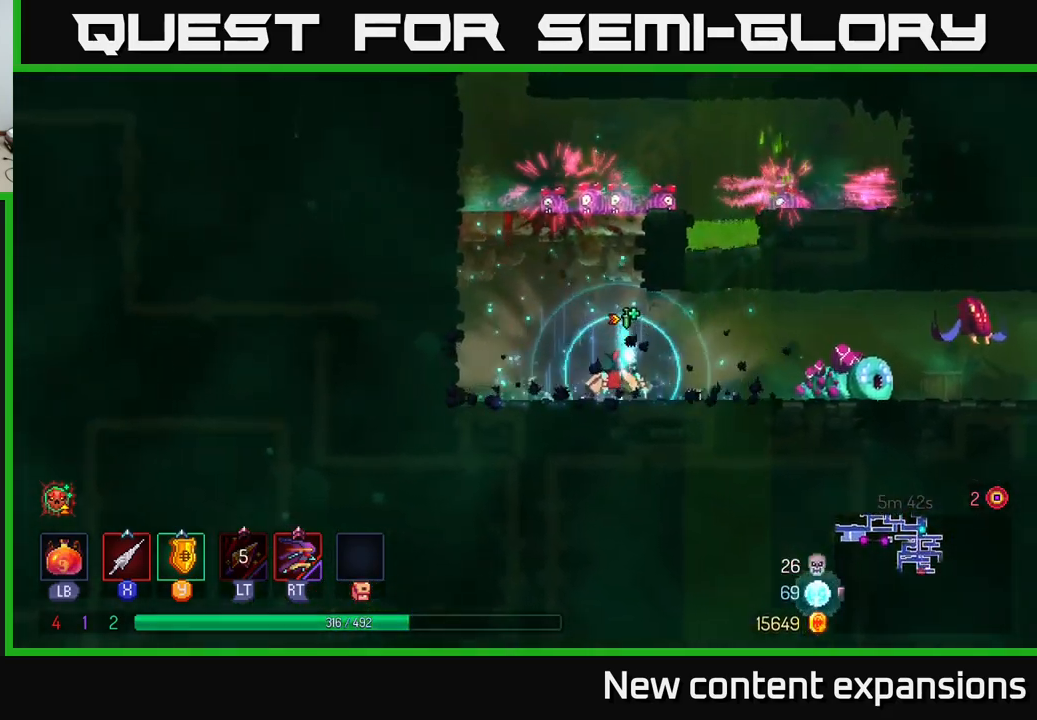
{"buttons": [], "left_stick": "right", "right_stick": "center", "events": [[350, "R2", "down"], [400, "R2", "up"]]}
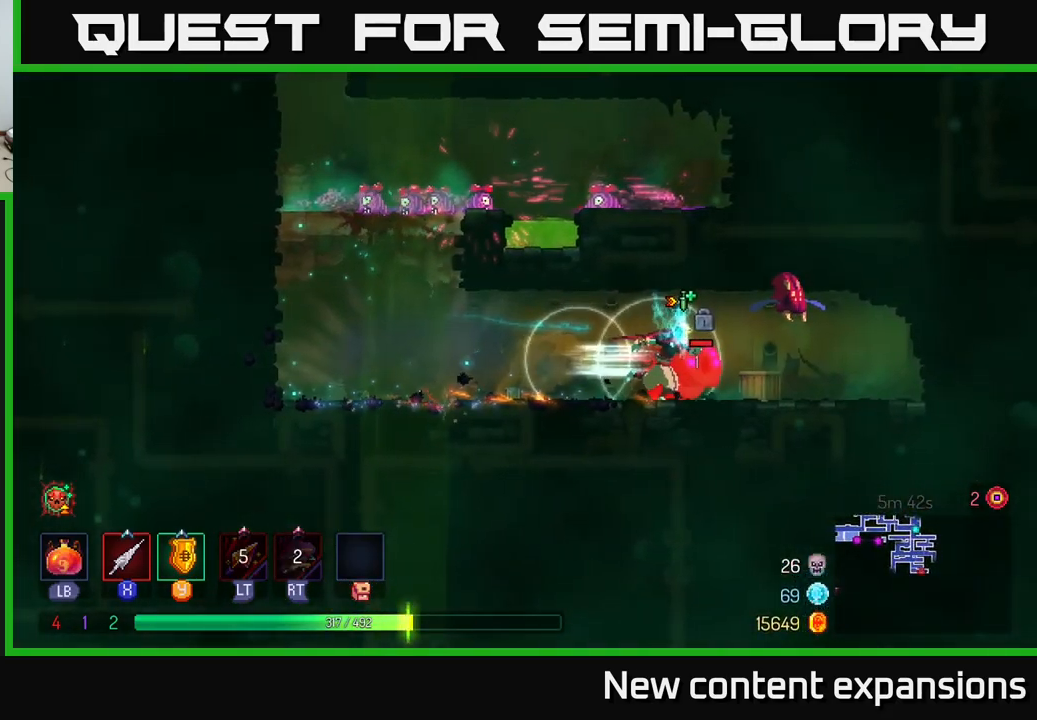
{"buttons": ["X"], "left_stick": "center", "right_stick": "center", "events": [[117, "X", "down"], [200, "X", "up"], [233, "left_stick", "center"], [267, "X", "down"], [300, "left_stick", "left"], [350, "X", "up"], [450, "X", "down"], [500, "left_stick", "center"]]}
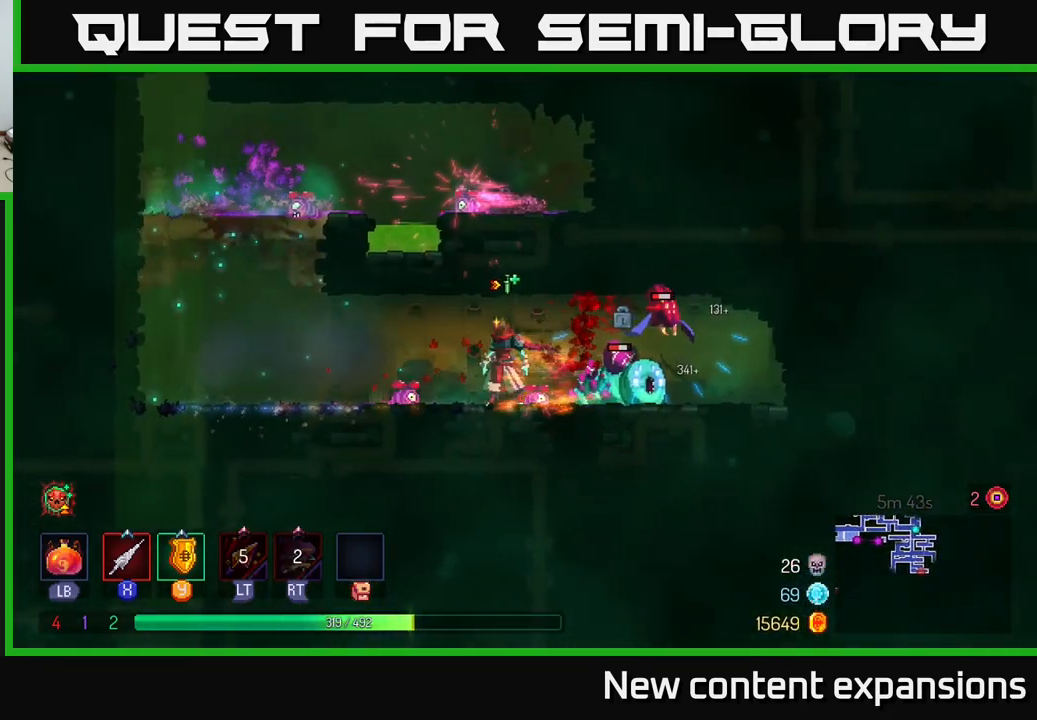
{"buttons": ["X"], "left_stick": "right", "right_stick": "center", "events": [[33, "left_stick", "right"], [50, "X", "up"], [117, "X", "down"], [183, "X", "up"], [267, "X", "down"], [300, "left_stick", "center"], [383, "X", "up"], [467, "X", "down"], [500, "left_stick", "right"]]}
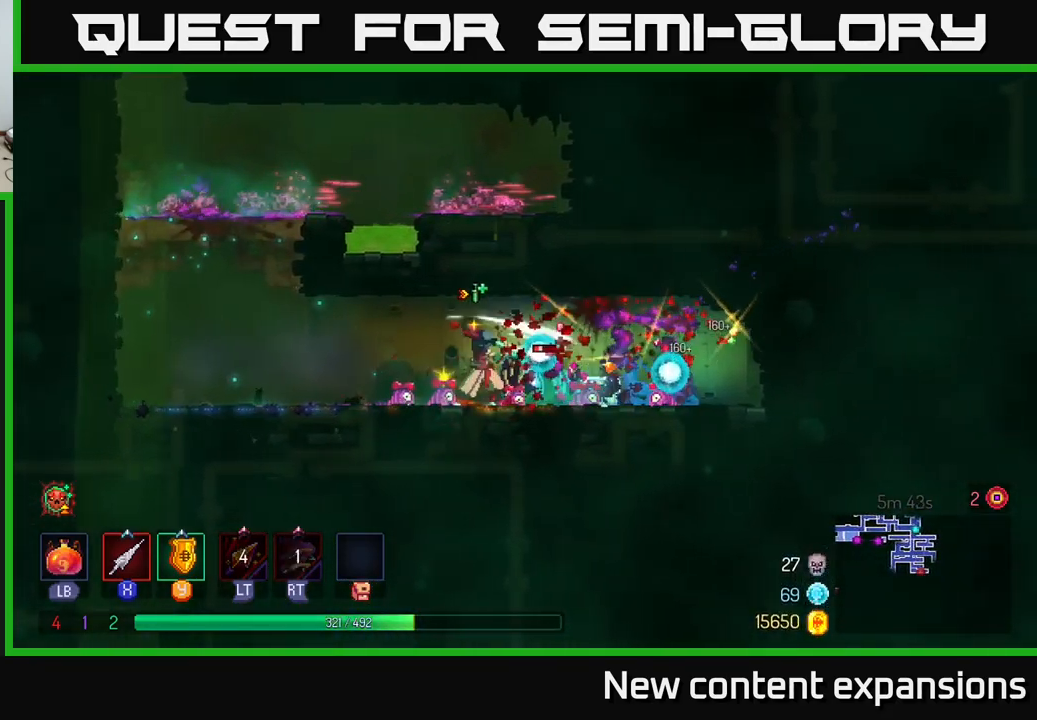
{"buttons": [], "left_stick": "left", "right_stick": "center", "events": [[50, "X", "up"], [133, "X", "down"], [150, "left_stick", "center"], [200, "X", "up"], [217, "left_stick", "left"], [350, "B", "down"], [450, "B", "up"]]}
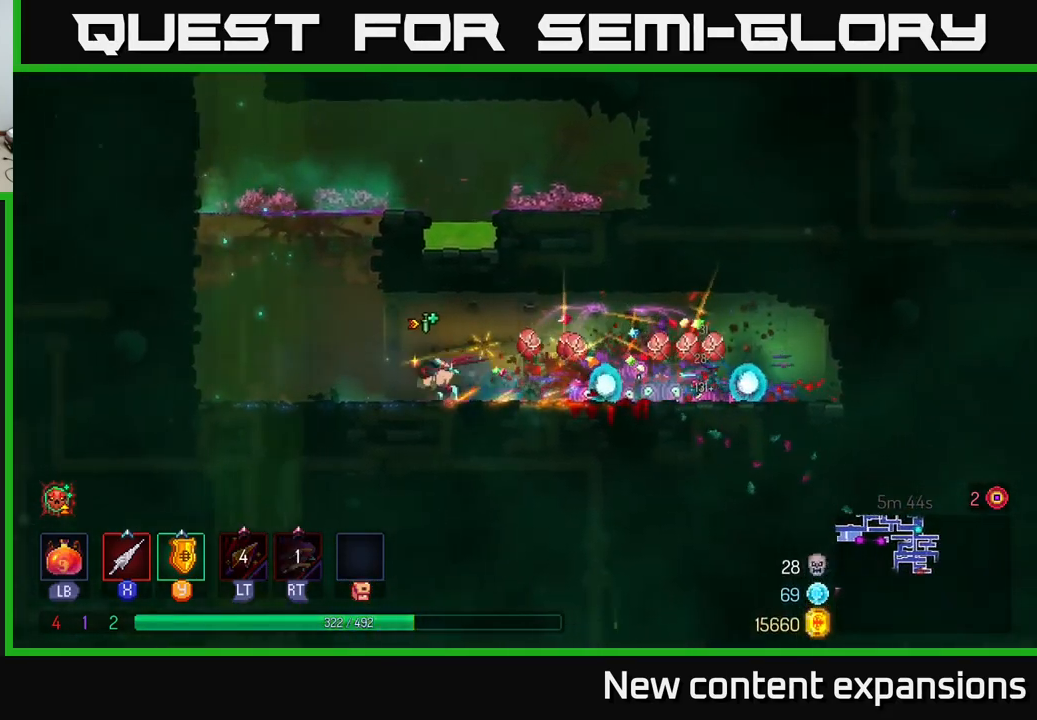
{"buttons": [], "left_stick": "up-left", "right_stick": "center", "events": [[183, "A", "down"], [200, "left_stick", "up-left"], [283, "A", "up"], [350, "A", "down"], [483, "A", "up"]]}
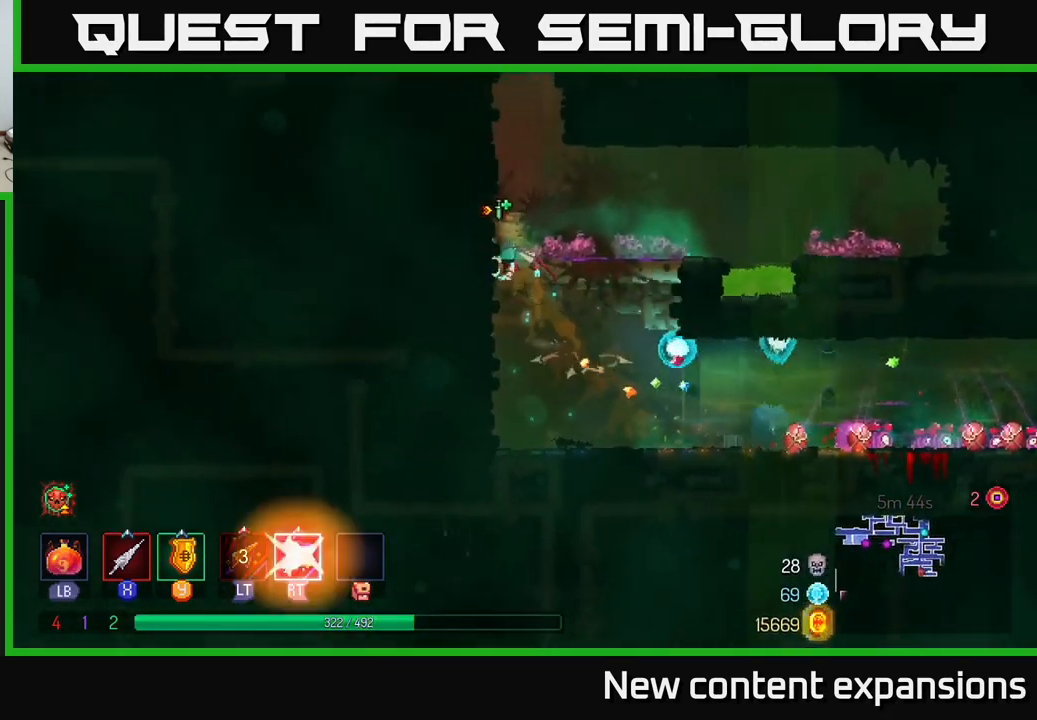
{"buttons": [], "left_stick": "up-left", "right_stick": "center", "events": [[217, "A", "down"], [383, "A", "up"]]}
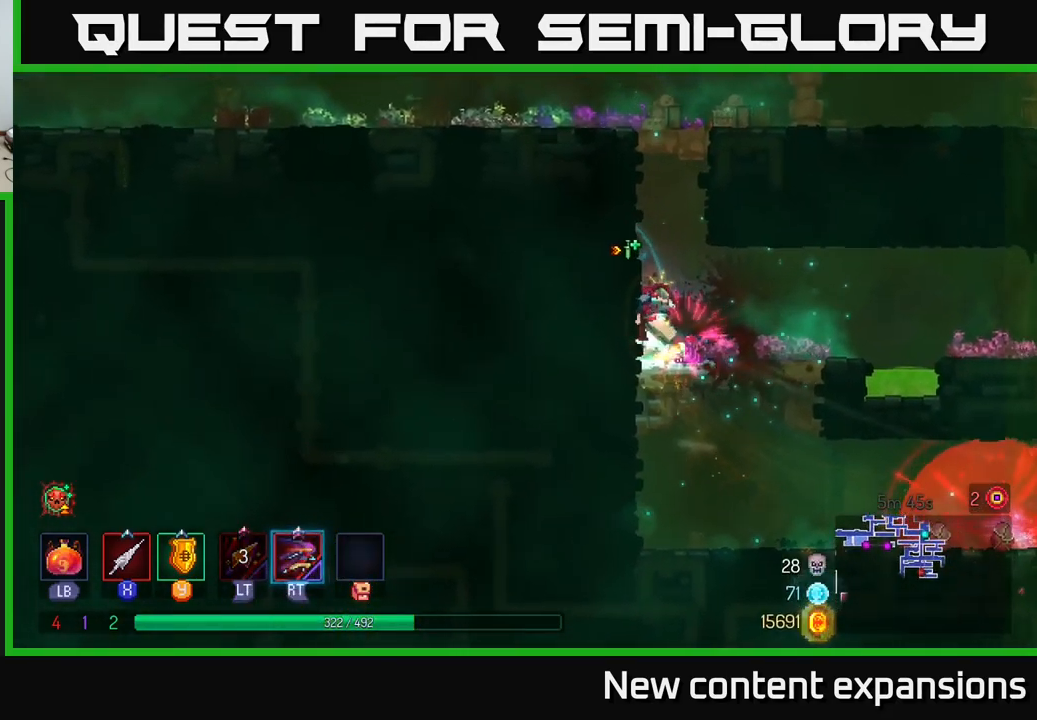
{"buttons": ["A"], "left_stick": "up-left", "right_stick": "center", "events": [[67, "A", "down"], [217, "A", "up"], [483, "A", "down"]]}
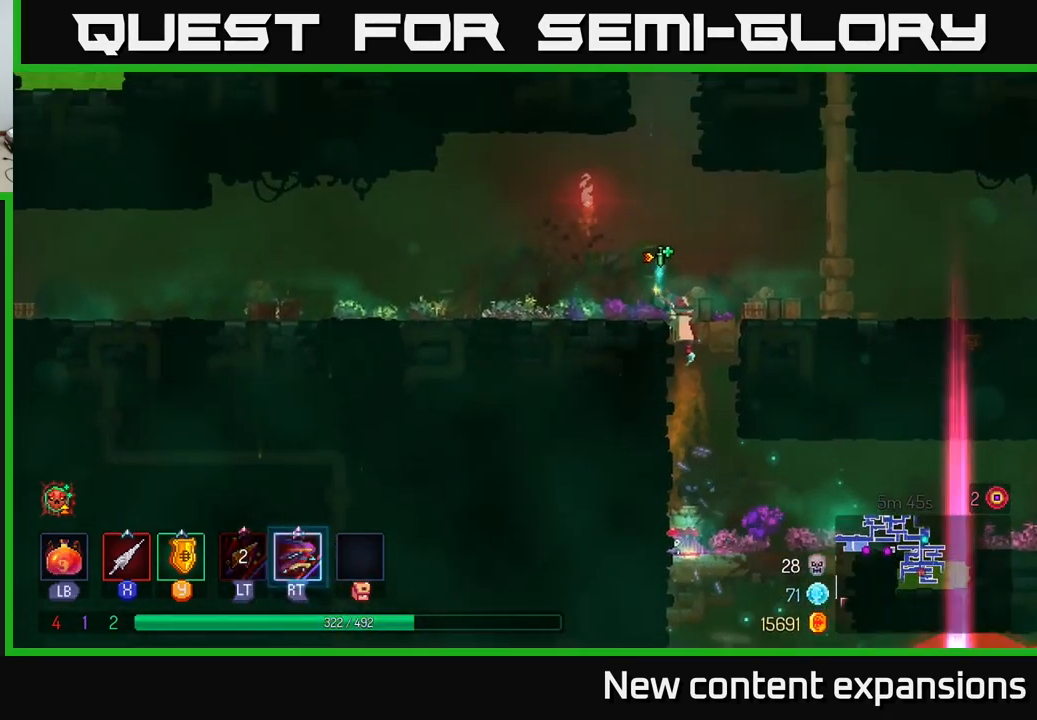
{"buttons": [], "left_stick": "left", "right_stick": "center", "events": [[17, "left_stick", "left"], [117, "A", "up"], [283, "B", "down"], [383, "B", "up"]]}
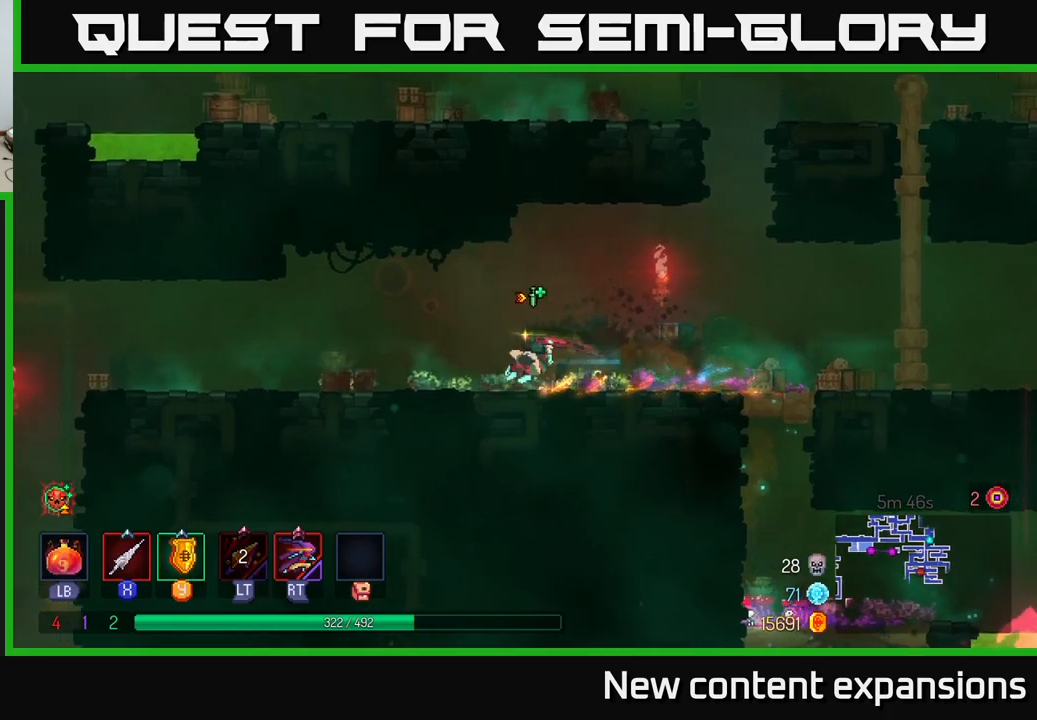
{"buttons": [], "left_stick": "left", "right_stick": "center", "events": []}
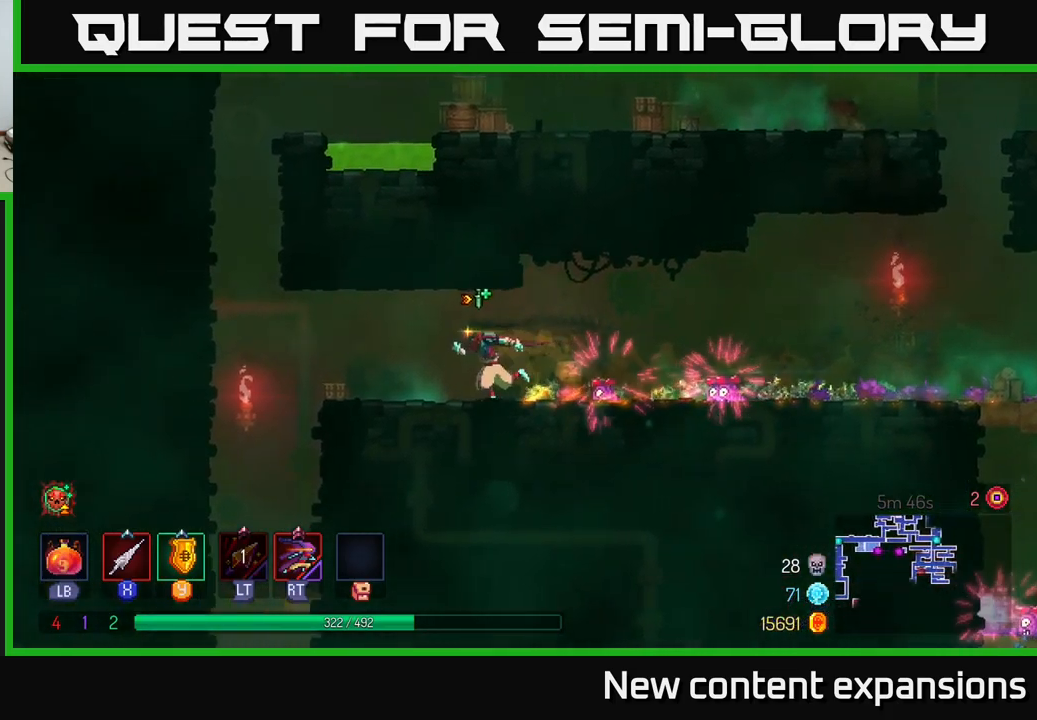
{"buttons": ["A"], "left_stick": "down", "right_stick": "center", "events": [[467, "A", "down"], [467, "left_stick", "down"]]}
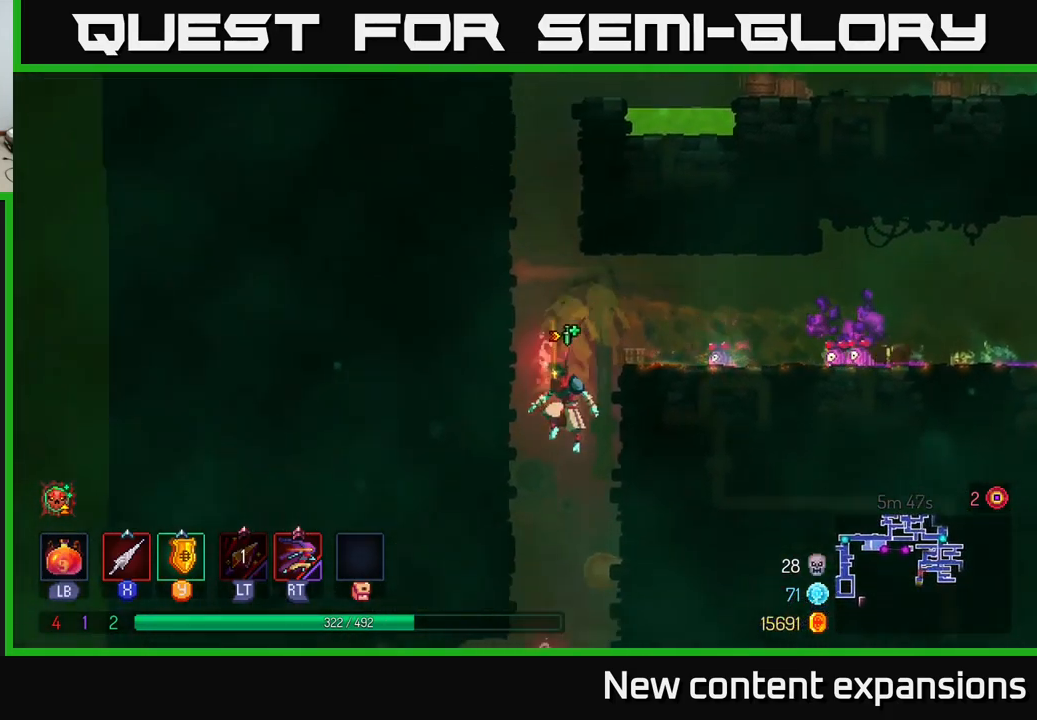
{"buttons": [], "left_stick": "left", "right_stick": "center", "events": [[50, "A", "up"], [117, "left_stick", "center"], [500, "left_stick", "left"]]}
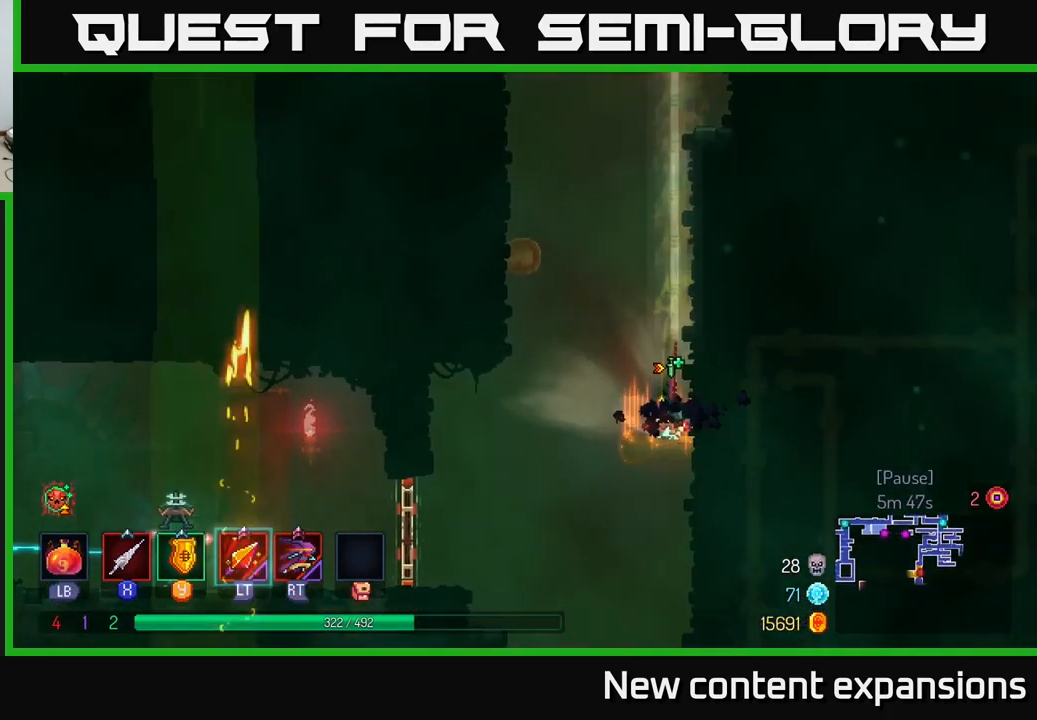
{"buttons": [], "left_stick": "left", "right_stick": "center", "events": []}